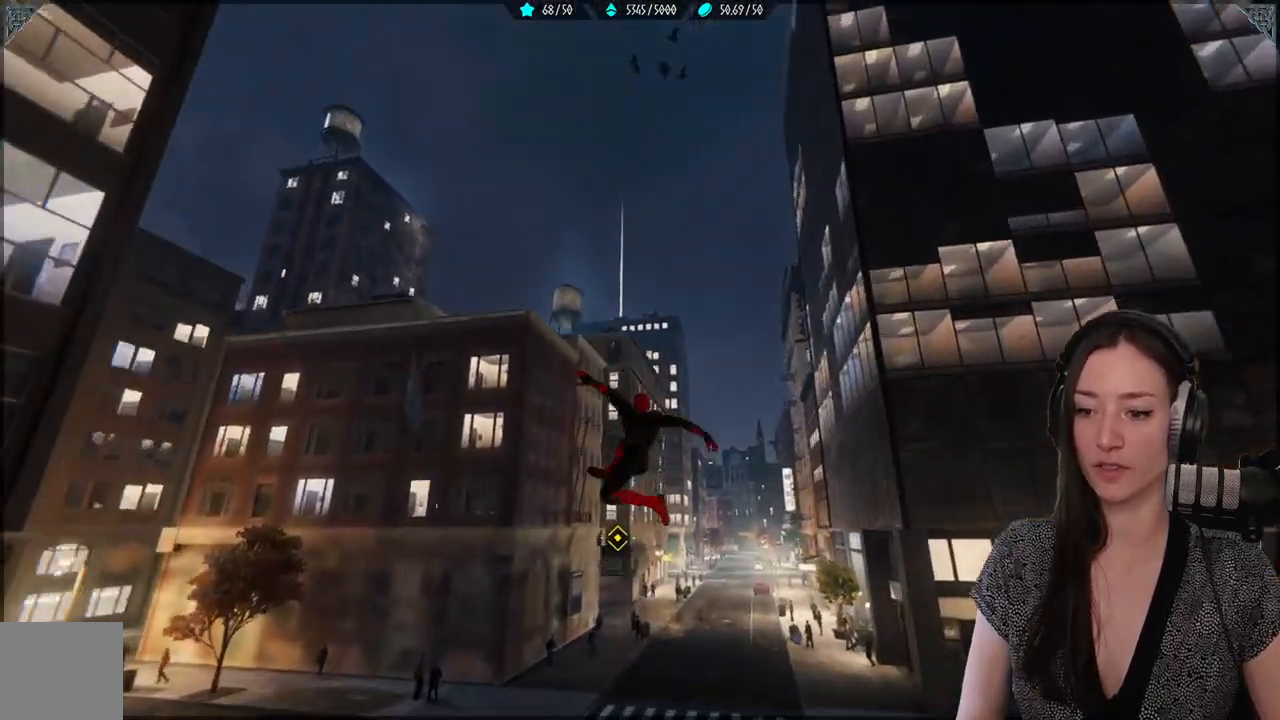
Gameplay with a controller (Xbox layout); each line is a JSON object with the inputs held at the frame after it. "events" lists button and stick changes between this image and that frame as [ms after this image, input, new state], when the widget could be followed in between.
{"buttons": ["R2"], "left_stick": "up", "right_stick": "center", "events": [[33, "R2", "down"]]}
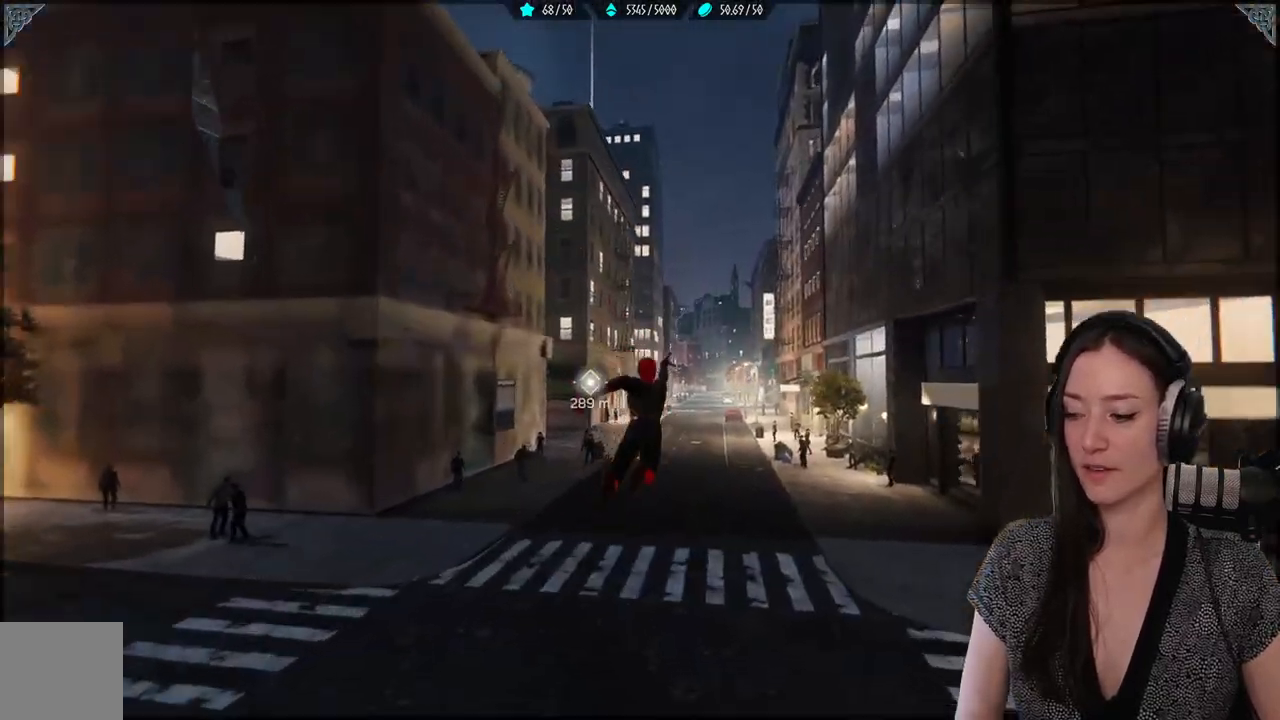
{"buttons": ["R2"], "left_stick": "up", "right_stick": "center", "events": []}
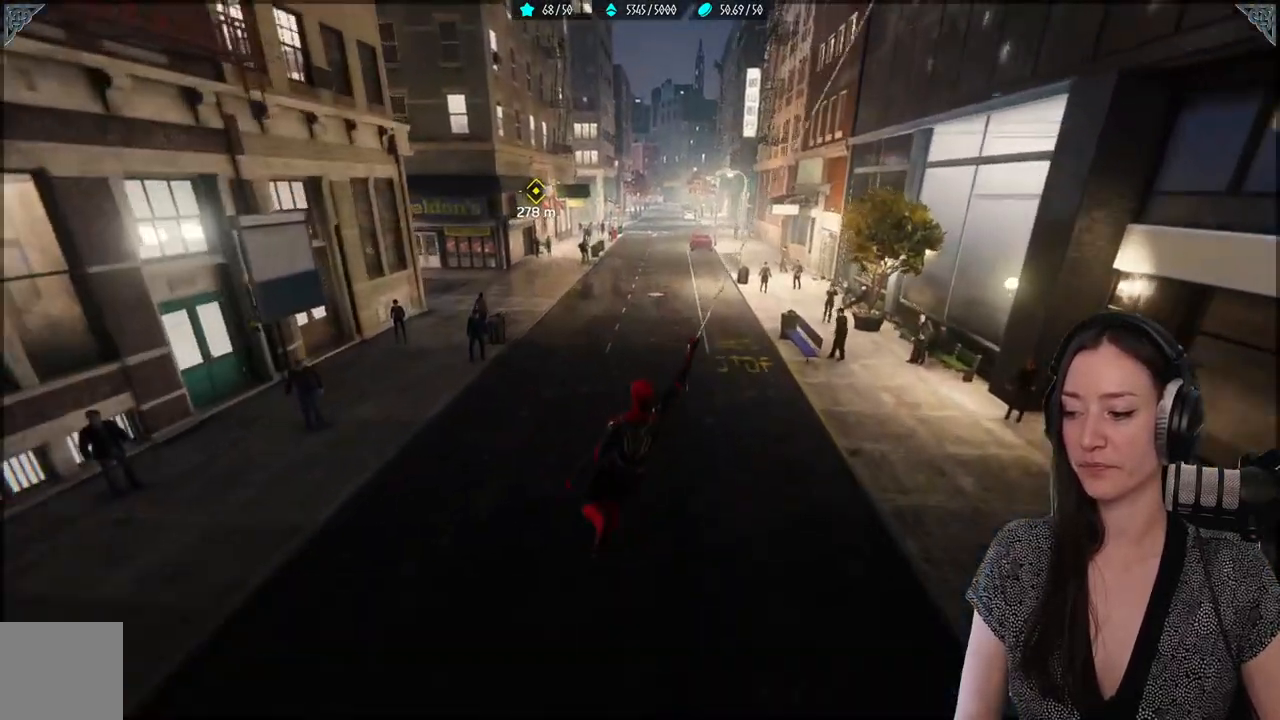
{"buttons": ["R2"], "left_stick": "up", "right_stick": "center", "events": []}
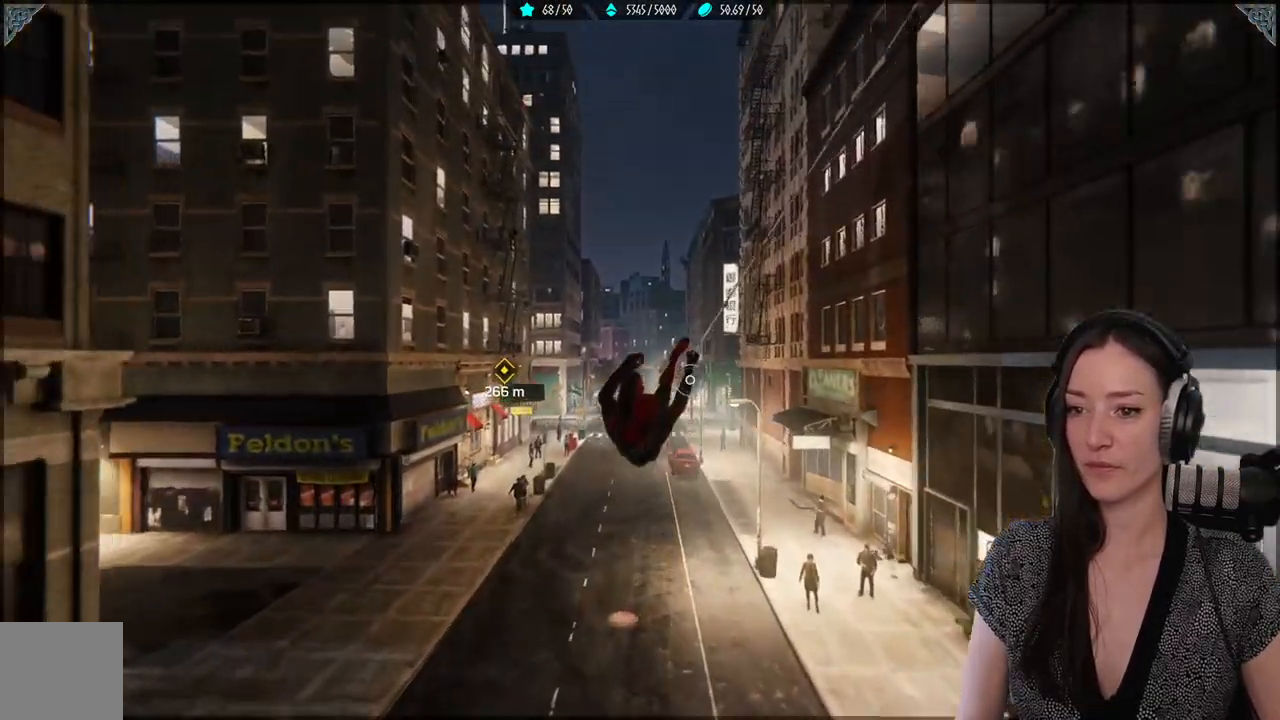
{"buttons": ["A"], "left_stick": "up", "right_stick": "center", "events": [[183, "R2", "up"], [500, "A", "down"]]}
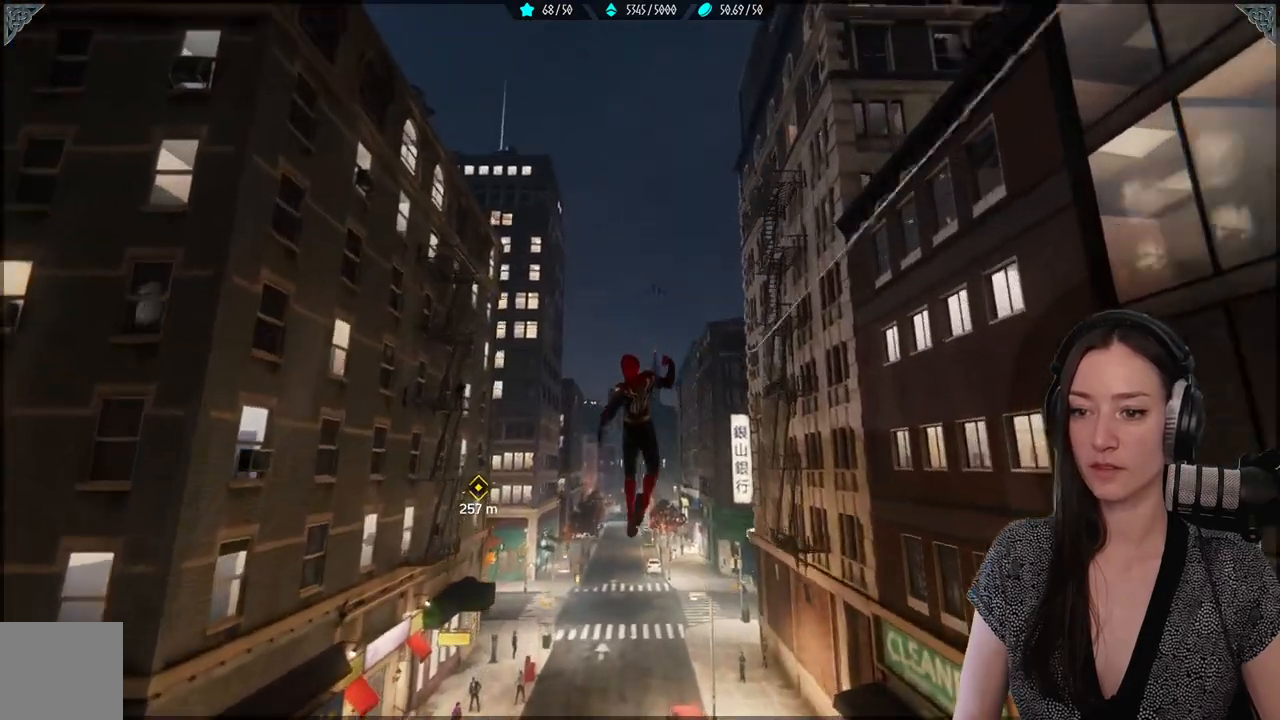
{"buttons": [], "left_stick": "up", "right_stick": "center", "events": [[350, "A", "up"]]}
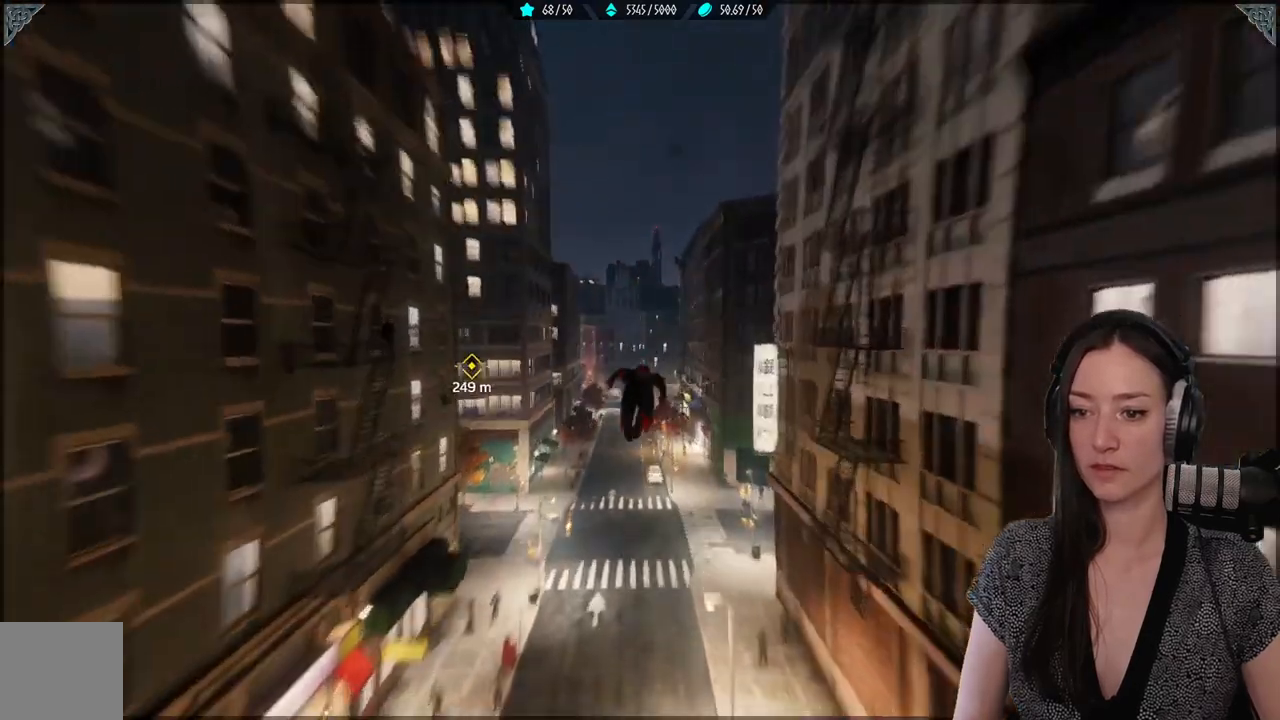
{"buttons": ["R2"], "left_stick": "up", "right_stick": "center", "events": [[217, "R2", "down"]]}
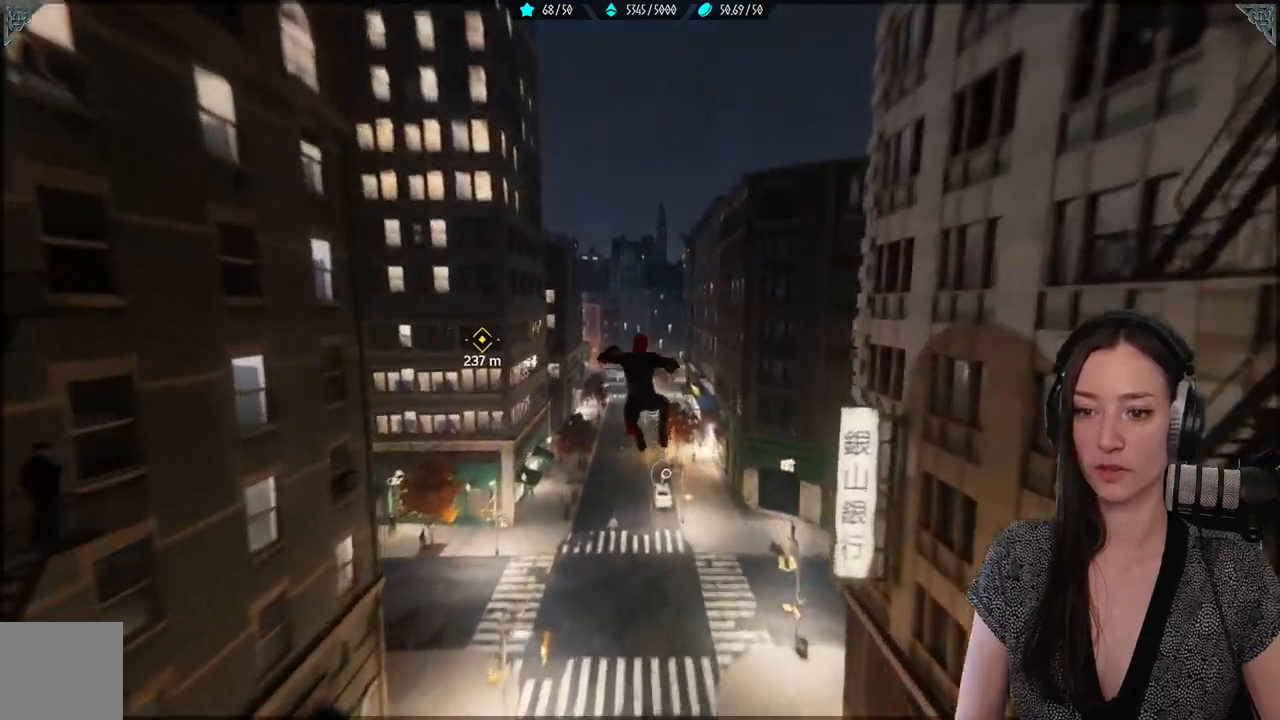
{"buttons": ["R2"], "left_stick": "up", "right_stick": "center", "events": []}
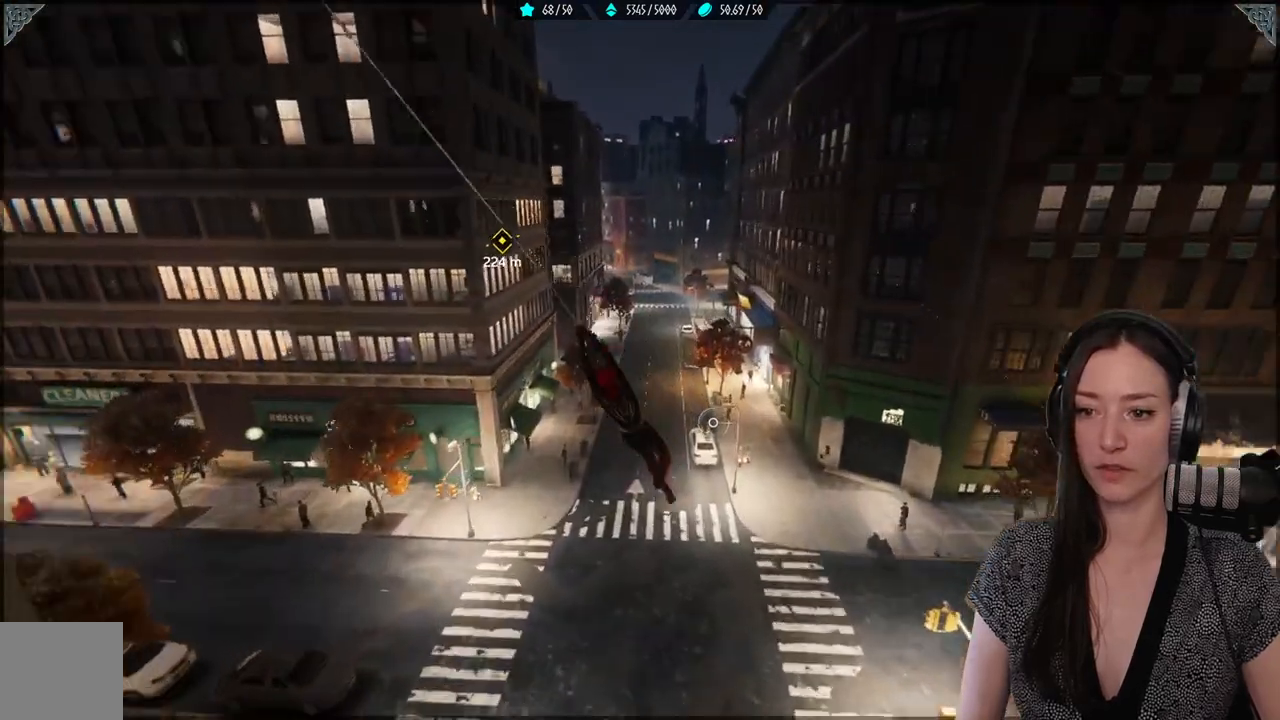
{"buttons": ["R2"], "left_stick": "up", "right_stick": "center", "events": []}
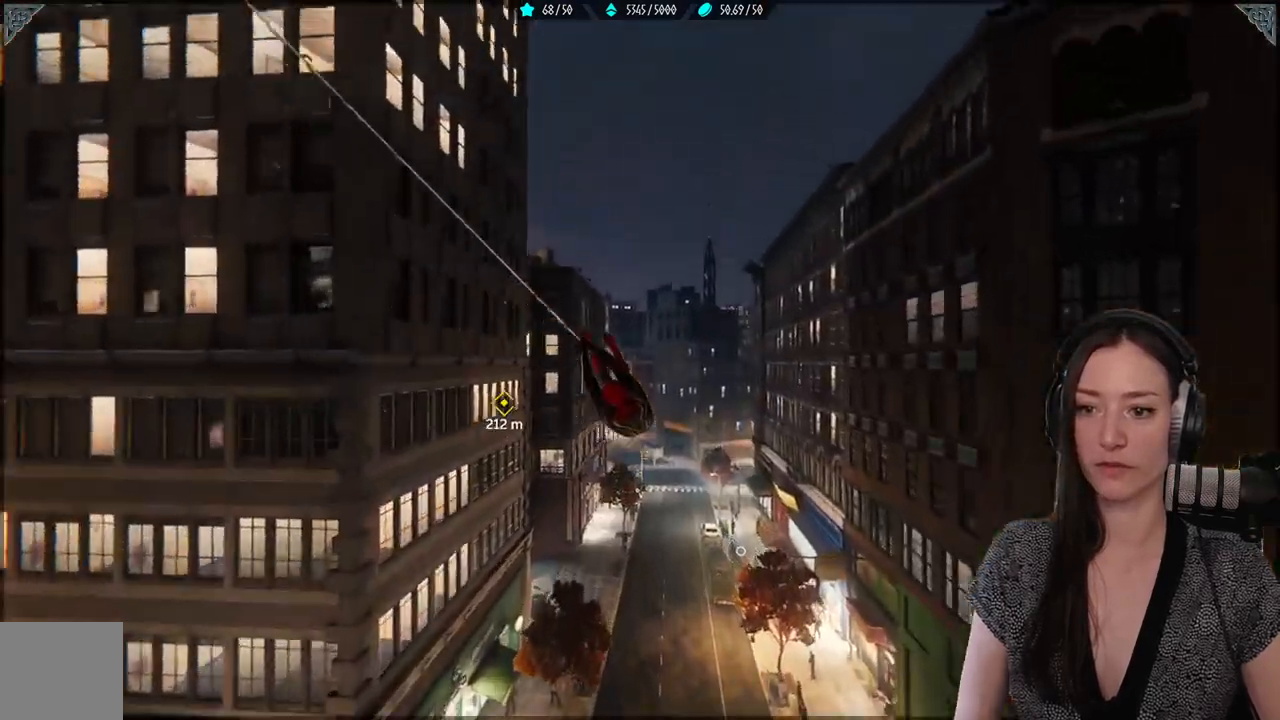
{"buttons": [], "left_stick": "up", "right_stick": "center", "events": [[83, "R2", "up"]]}
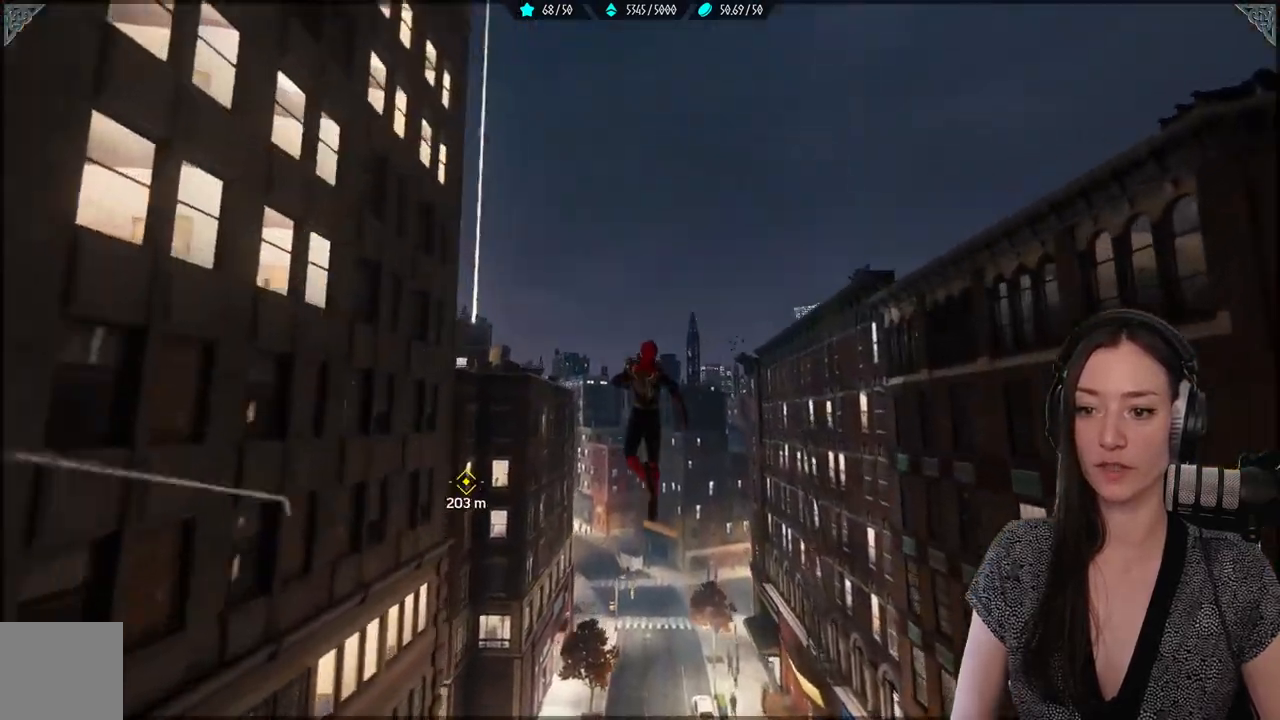
{"buttons": [], "left_stick": "up", "right_stick": "down-left", "events": [[383, "right_stick", "down-left"]]}
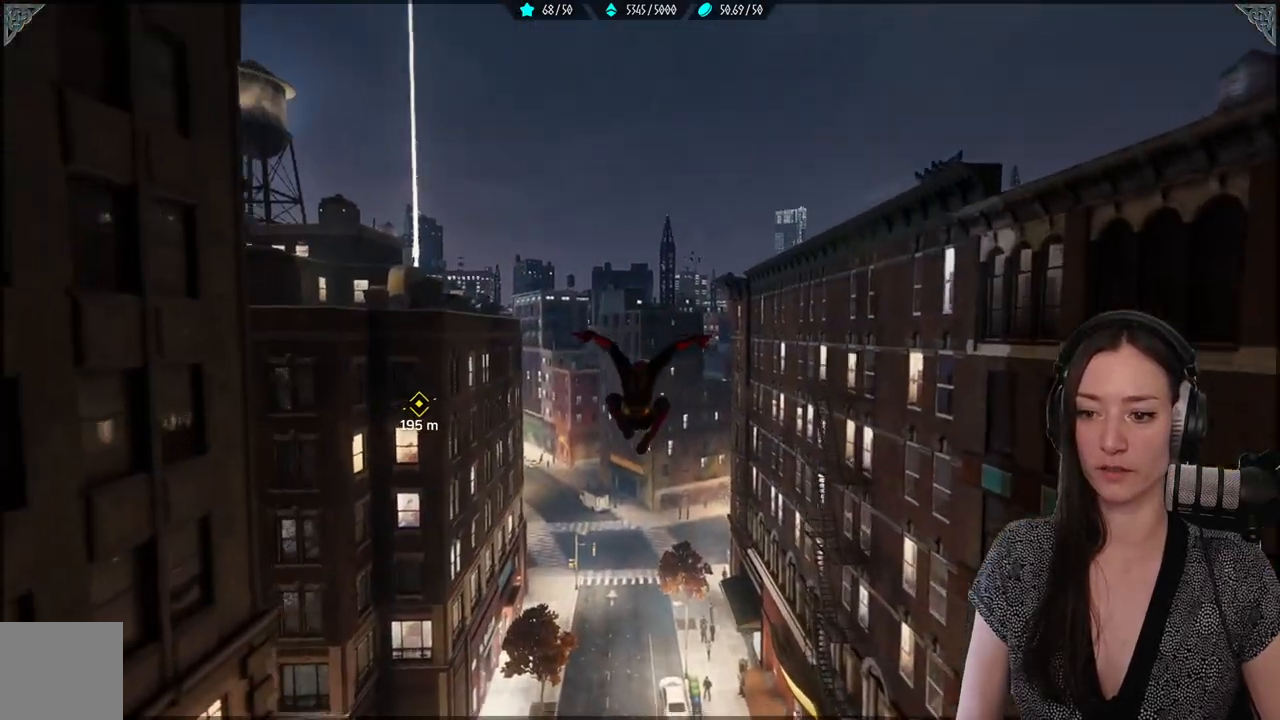
{"buttons": ["R2"], "left_stick": "up", "right_stick": "center", "events": [[133, "right_stick", "center"], [150, "R2", "down"]]}
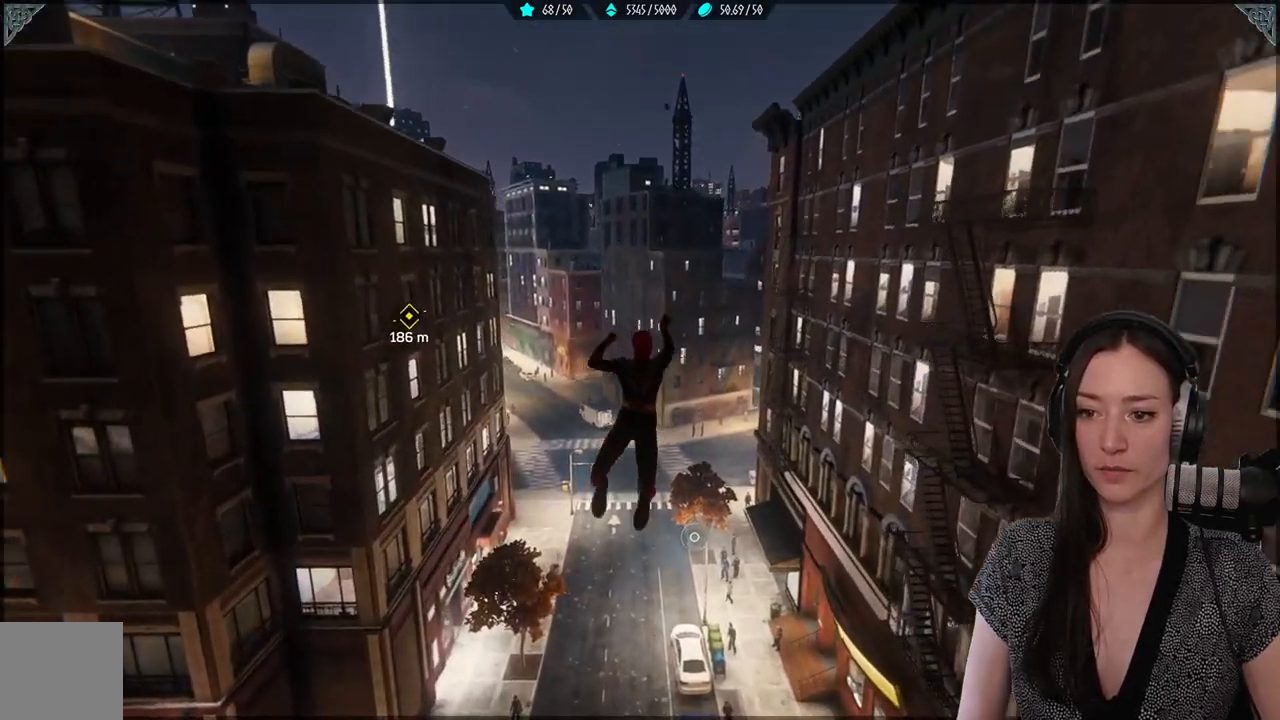
{"buttons": ["R2"], "left_stick": "up", "right_stick": "center", "events": []}
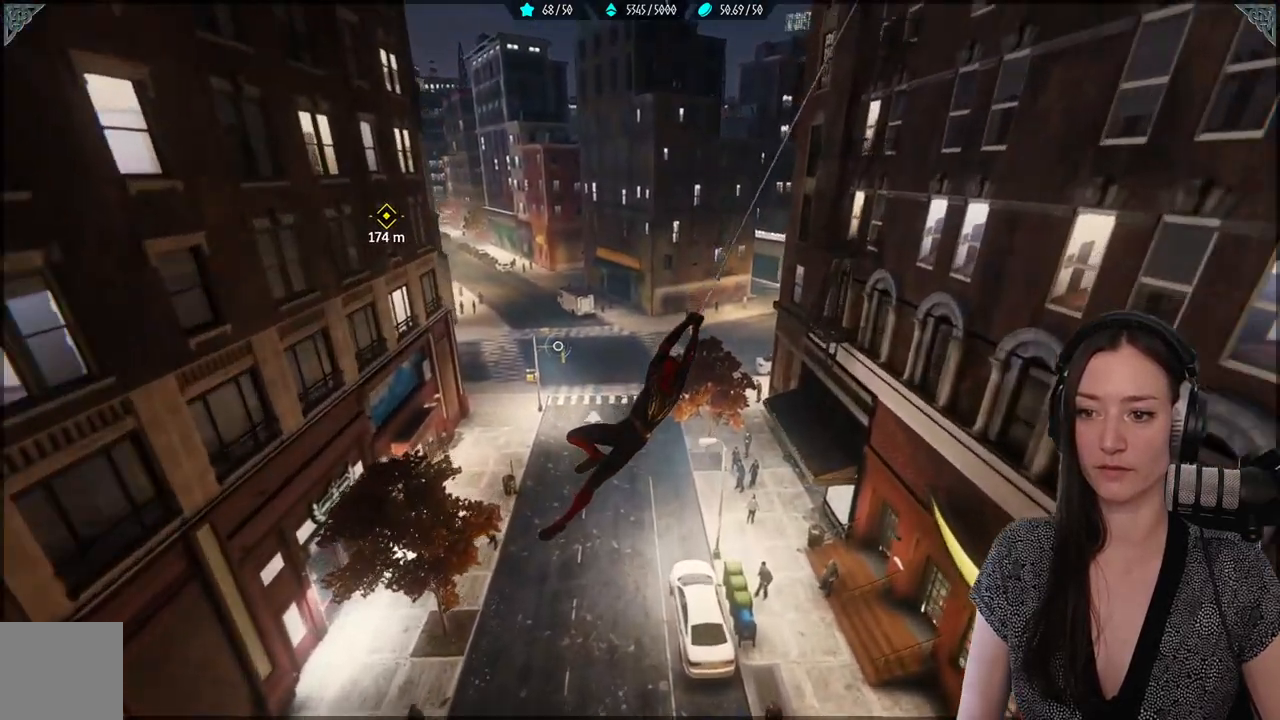
{"buttons": ["R2"], "left_stick": "up", "right_stick": "up-left", "events": [[33, "right_stick", "left"], [200, "right_stick", "up-left"]]}
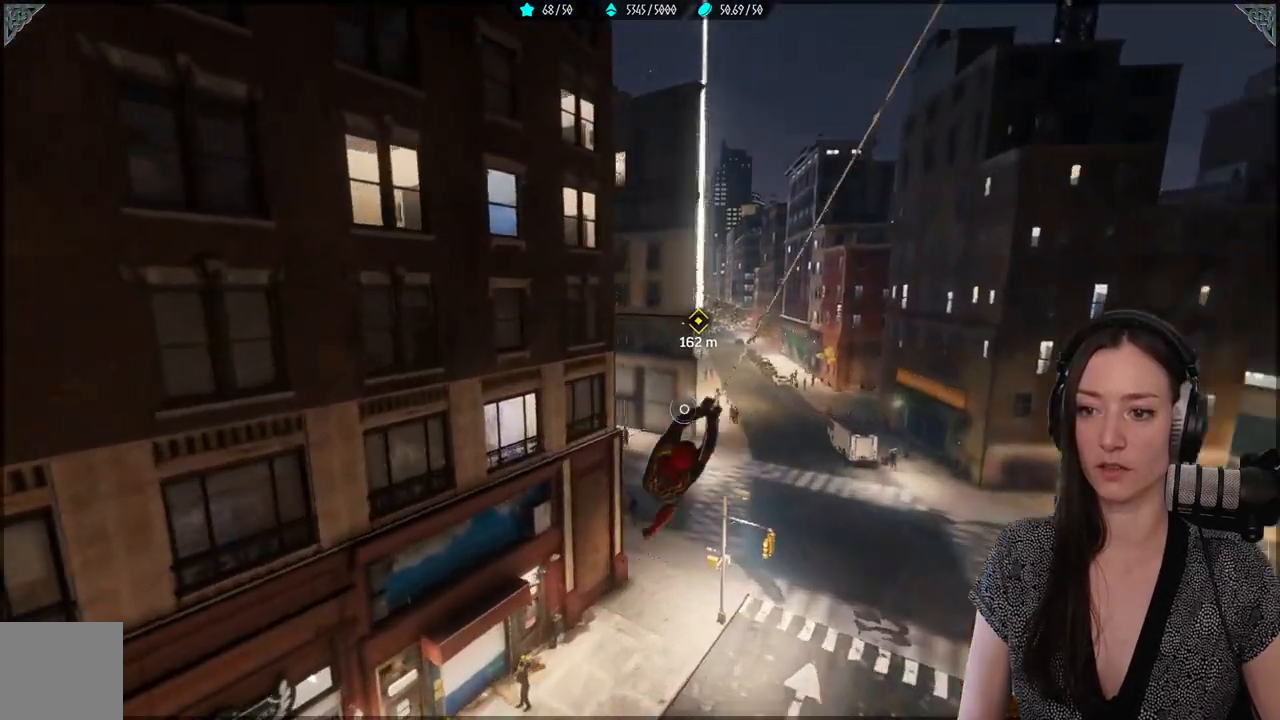
{"buttons": [], "left_stick": "up", "right_stick": "center", "events": [[200, "right_stick", "center"], [233, "R2", "up"]]}
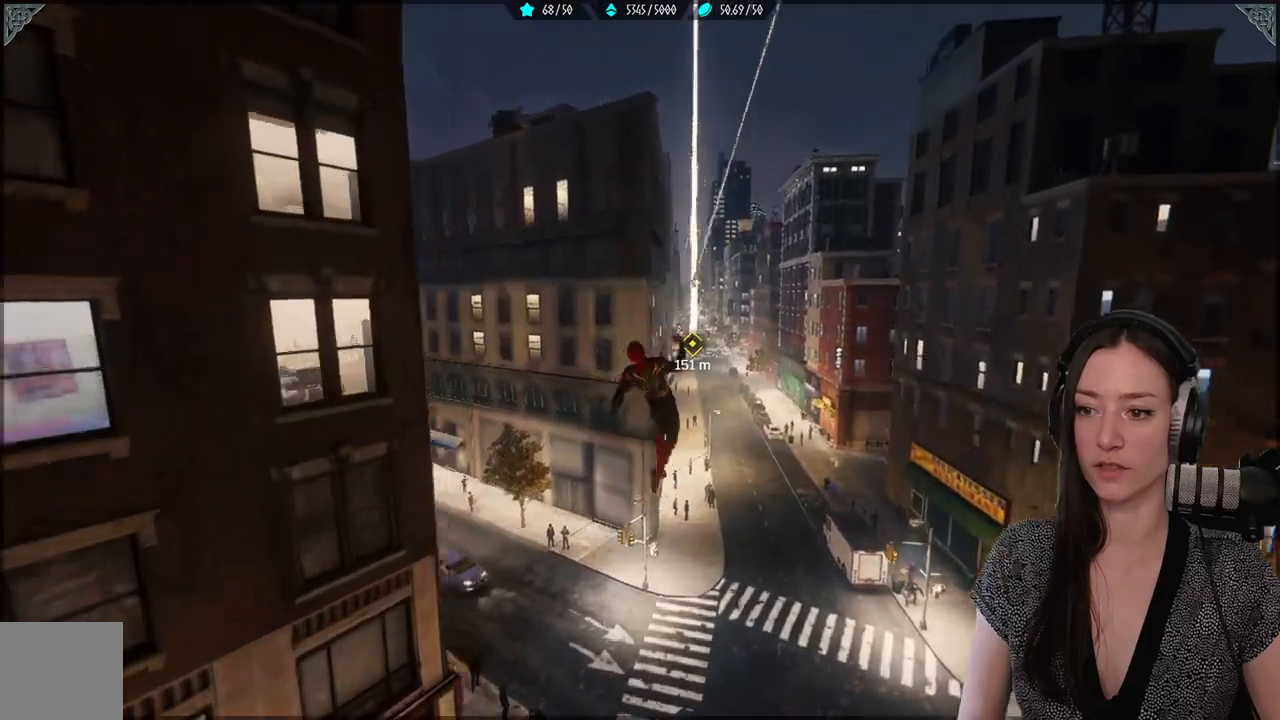
{"buttons": ["R2"], "left_stick": "up", "right_stick": "center", "events": [[283, "R2", "down"]]}
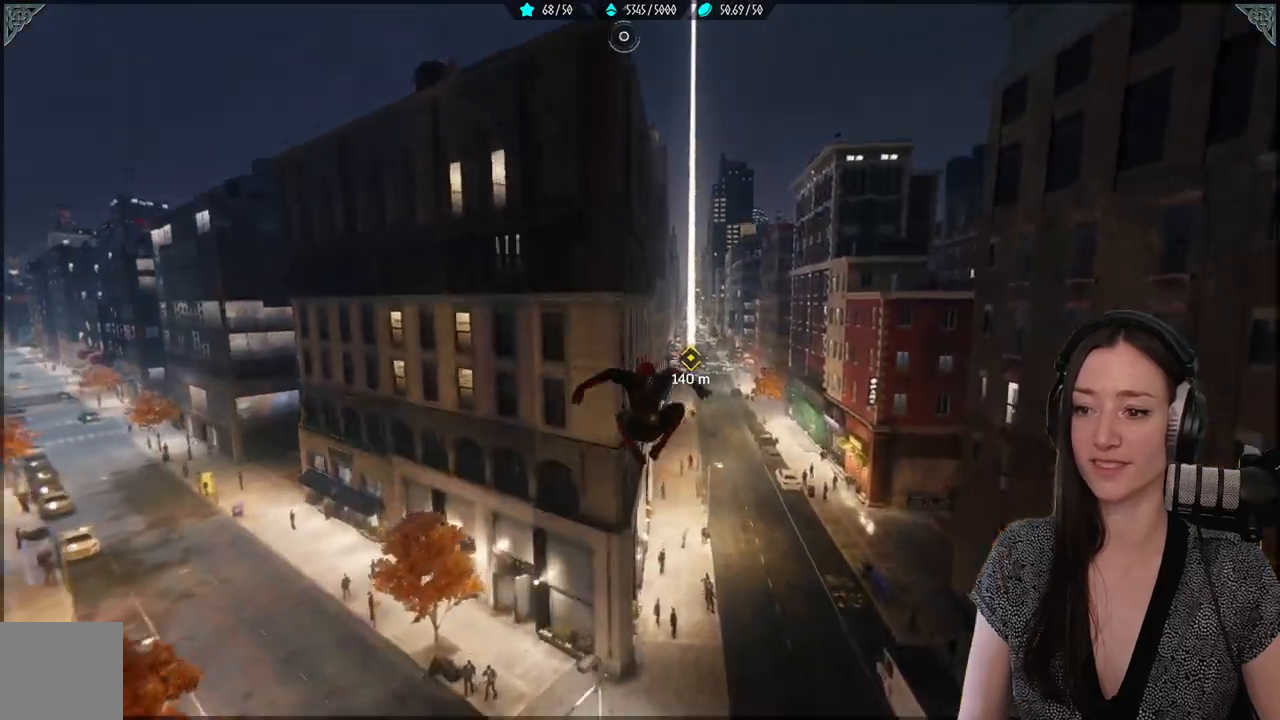
{"buttons": ["R2"], "left_stick": "up-right", "right_stick": "center", "events": [[117, "left_stick", "up-right"]]}
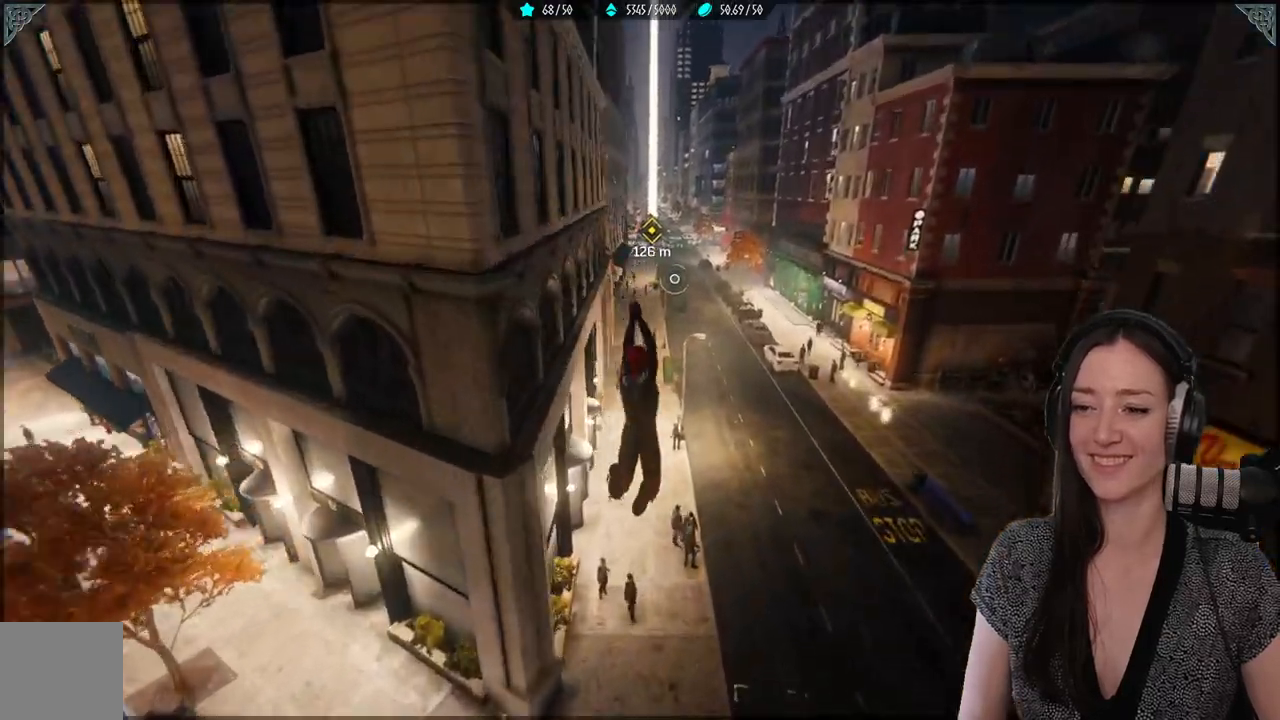
{"buttons": ["R2"], "left_stick": "up", "right_stick": "center", "events": [[367, "left_stick", "up"]]}
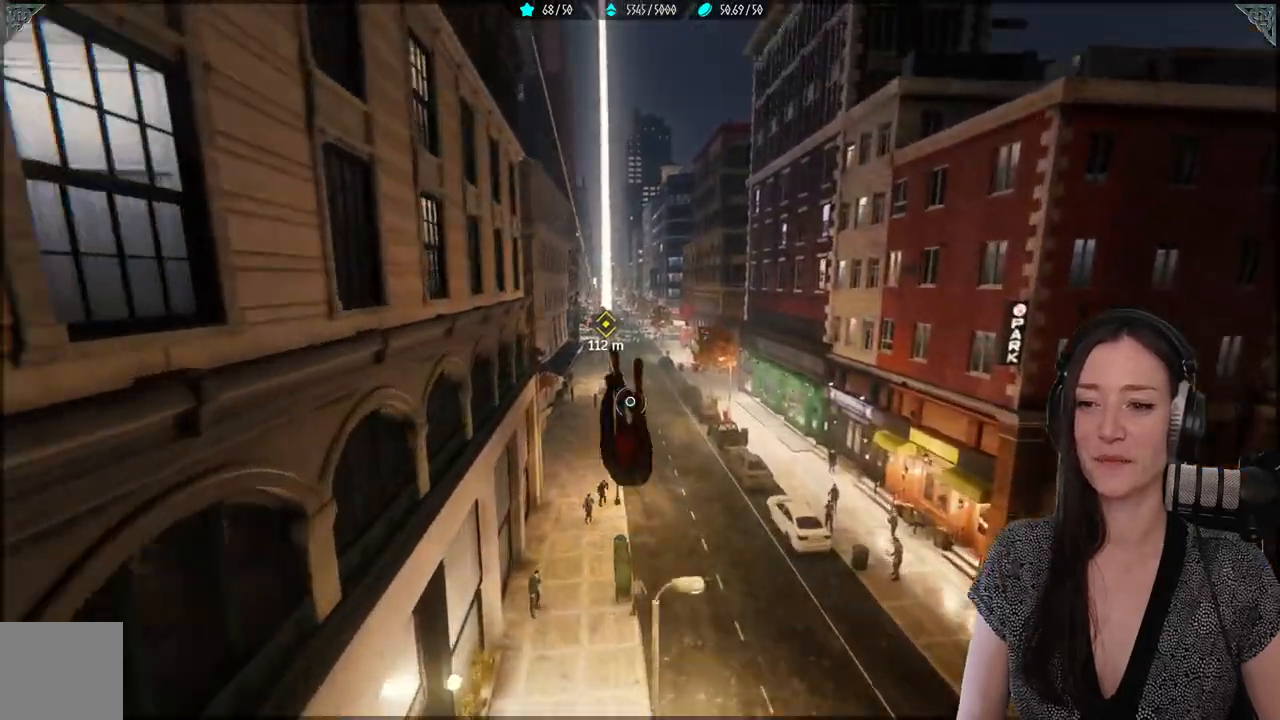
{"buttons": [], "left_stick": "up", "right_stick": "center", "events": [[267, "R2", "up"]]}
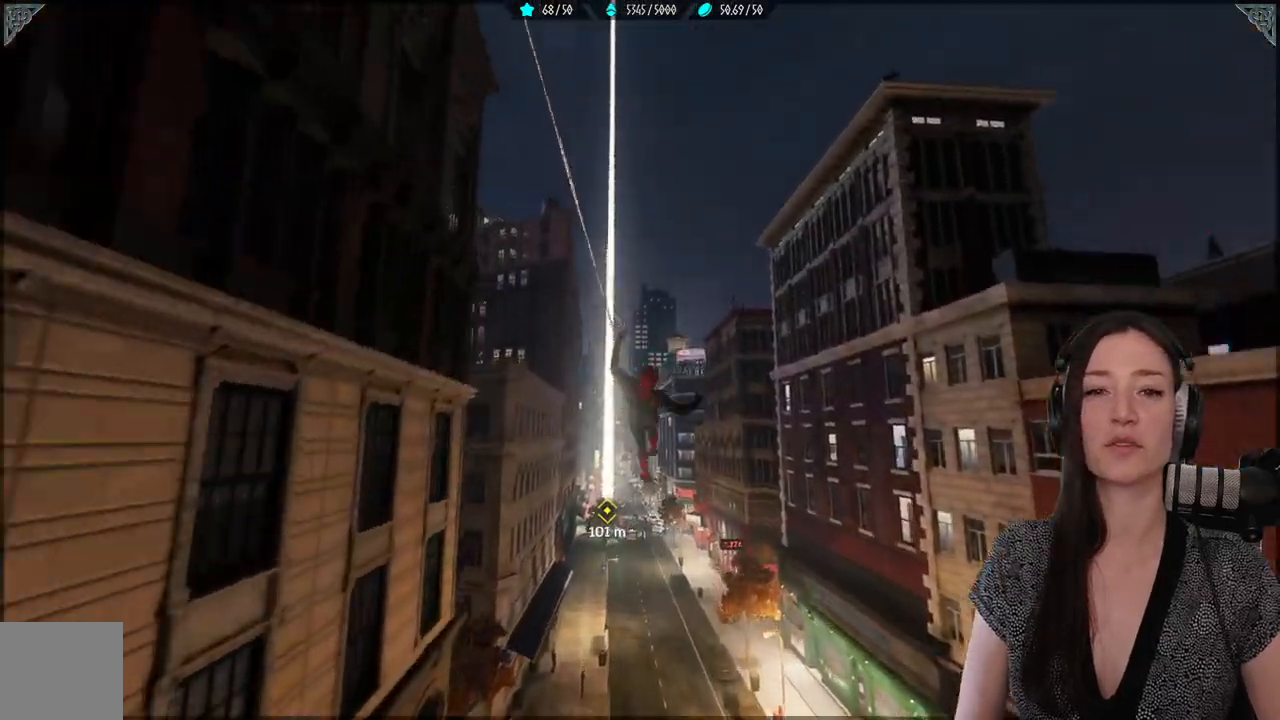
{"buttons": [], "left_stick": "up", "right_stick": "down", "events": [[317, "right_stick", "down"]]}
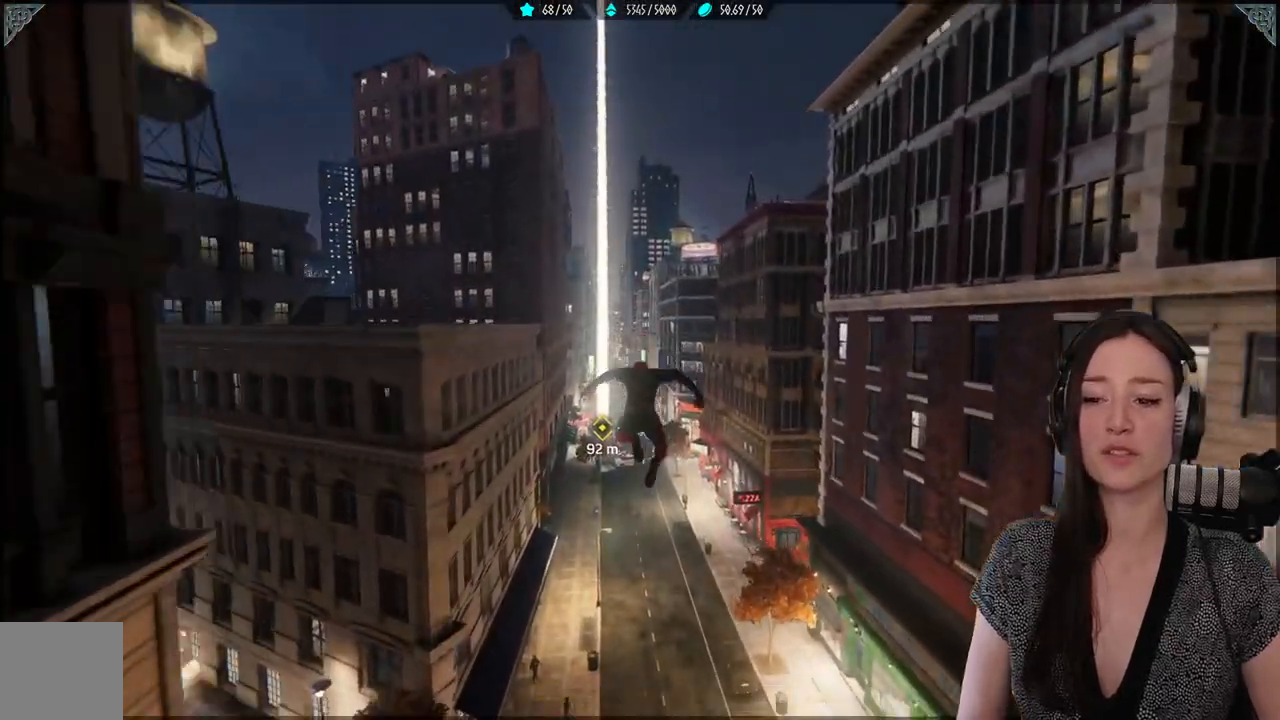
{"buttons": ["R2"], "left_stick": "up", "right_stick": "center", "events": [[267, "right_stick", "center"], [400, "R2", "down"]]}
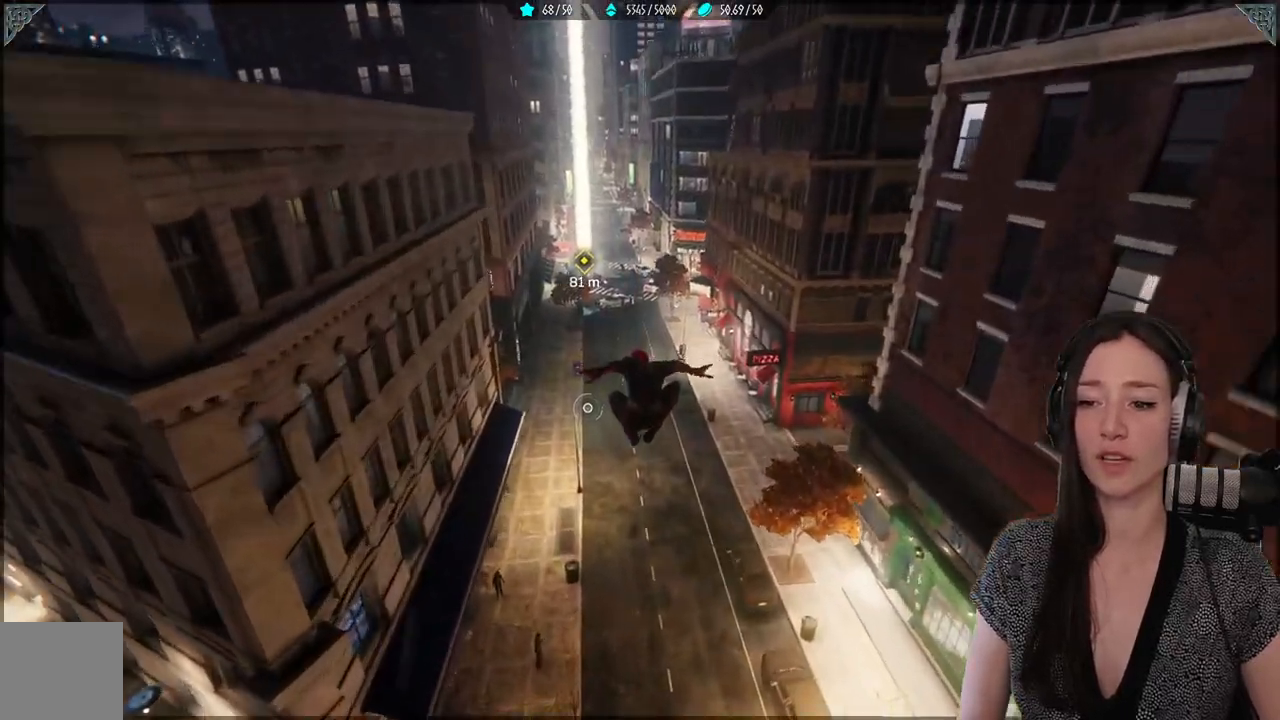
{"buttons": ["R2"], "left_stick": "up", "right_stick": "center", "events": []}
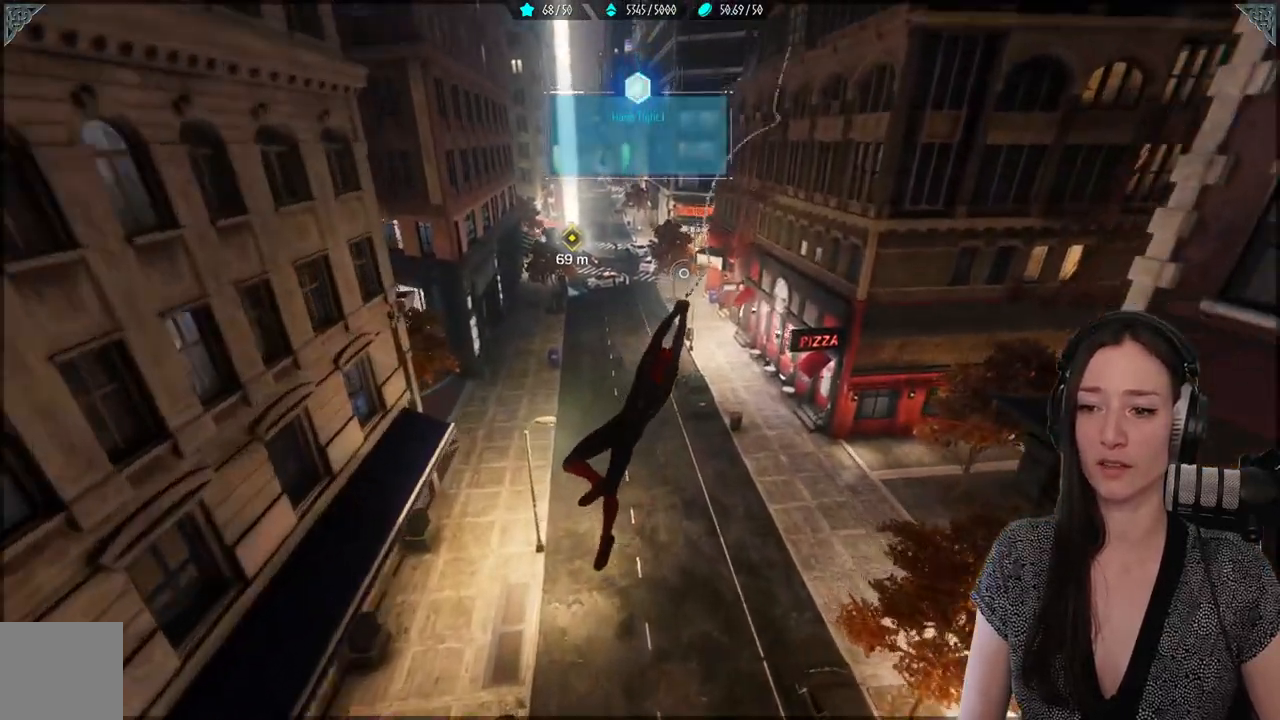
{"buttons": ["R2"], "left_stick": "up", "right_stick": "center", "events": []}
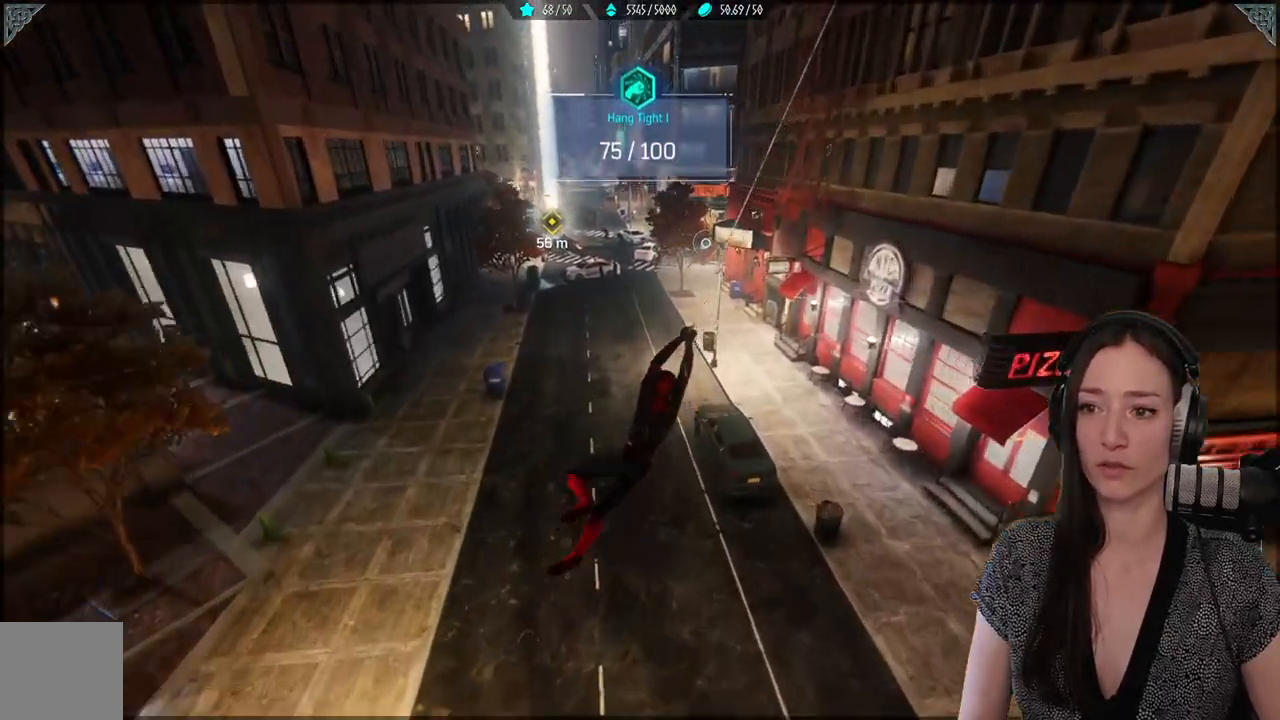
{"buttons": ["R2"], "left_stick": "up", "right_stick": "center", "events": []}
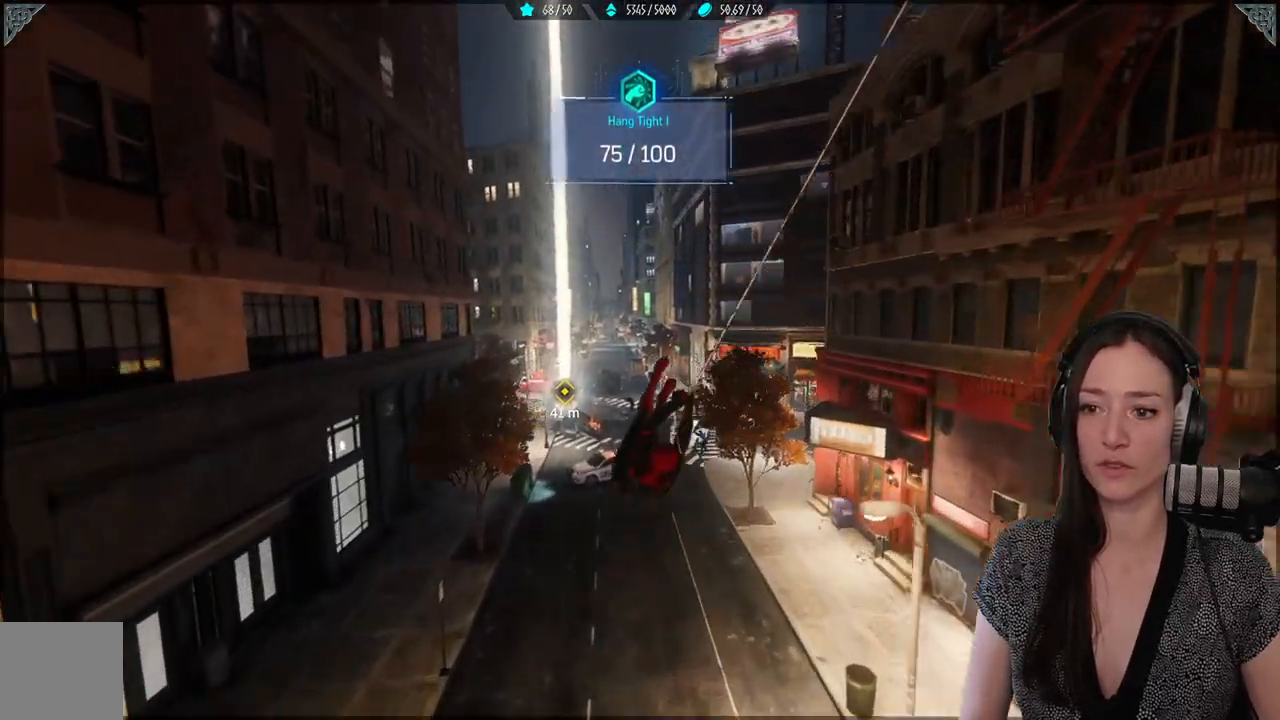
{"buttons": [], "left_stick": "center", "right_stick": "down-left", "events": [[117, "left_stick", "center"], [167, "R2", "up"], [333, "right_stick", "down-left"]]}
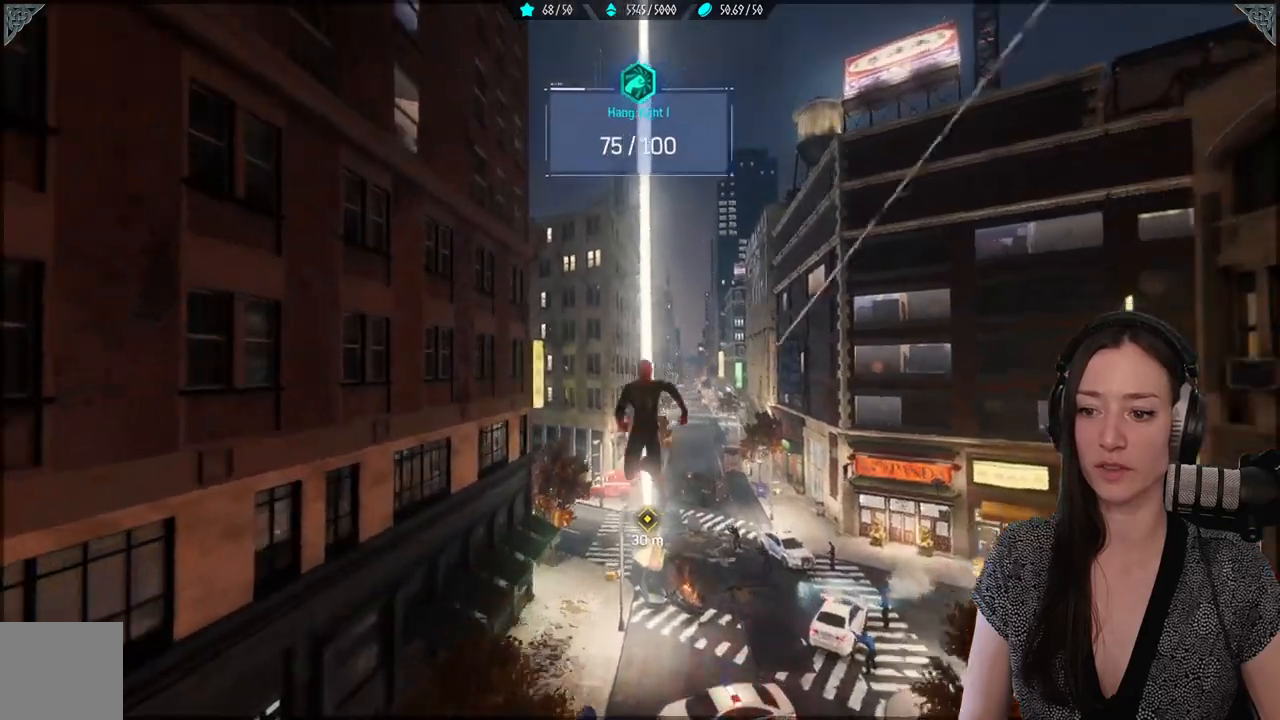
{"buttons": [], "left_stick": "center", "right_stick": "center", "events": [[33, "left_stick", "right"], [83, "right_stick", "down"], [117, "left_stick", "center"], [183, "right_stick", "center"]]}
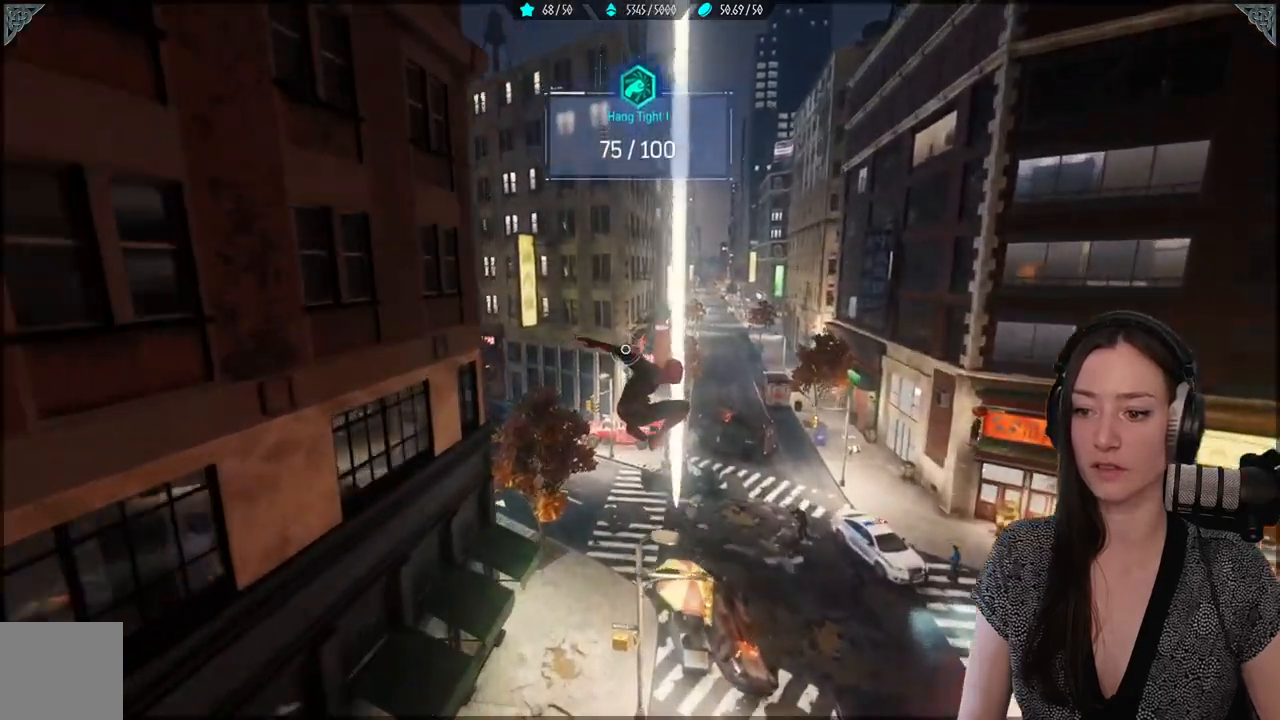
{"buttons": [], "left_stick": "center", "right_stick": "center", "events": []}
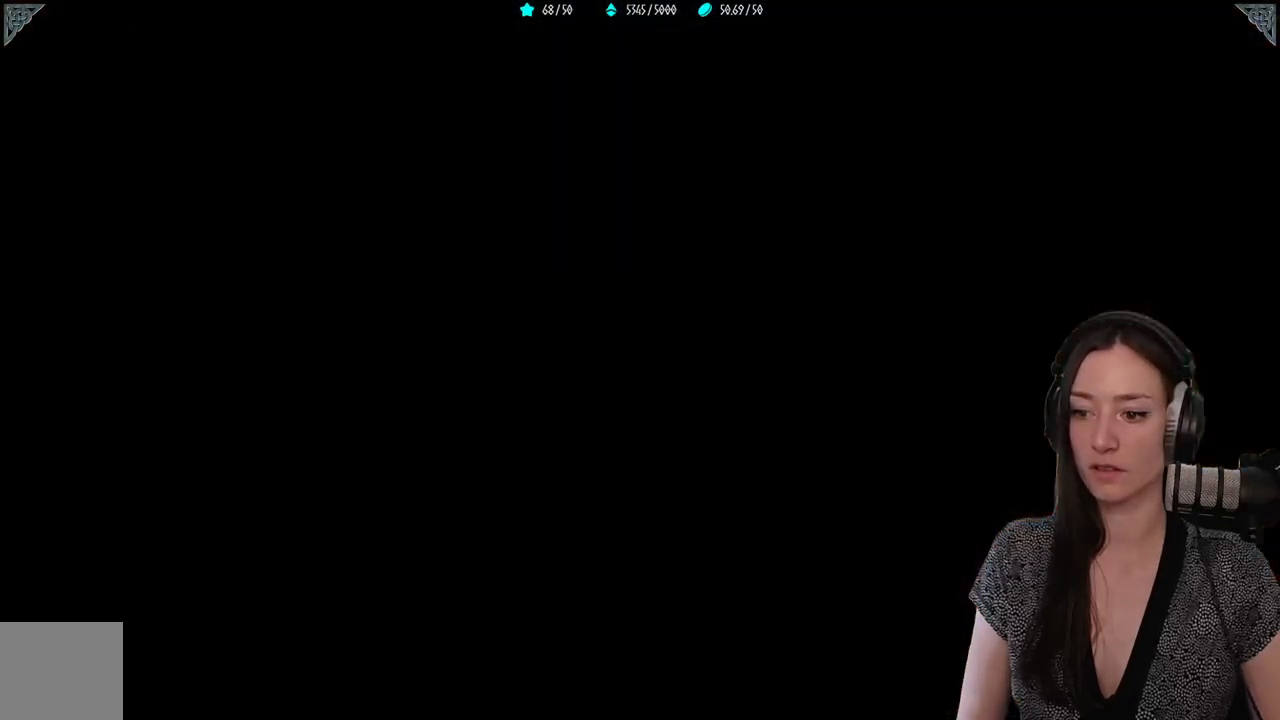
{"buttons": [], "left_stick": "center", "right_stick": "center", "events": [[167, "right_stick", "right"], [500, "right_stick", "center"]]}
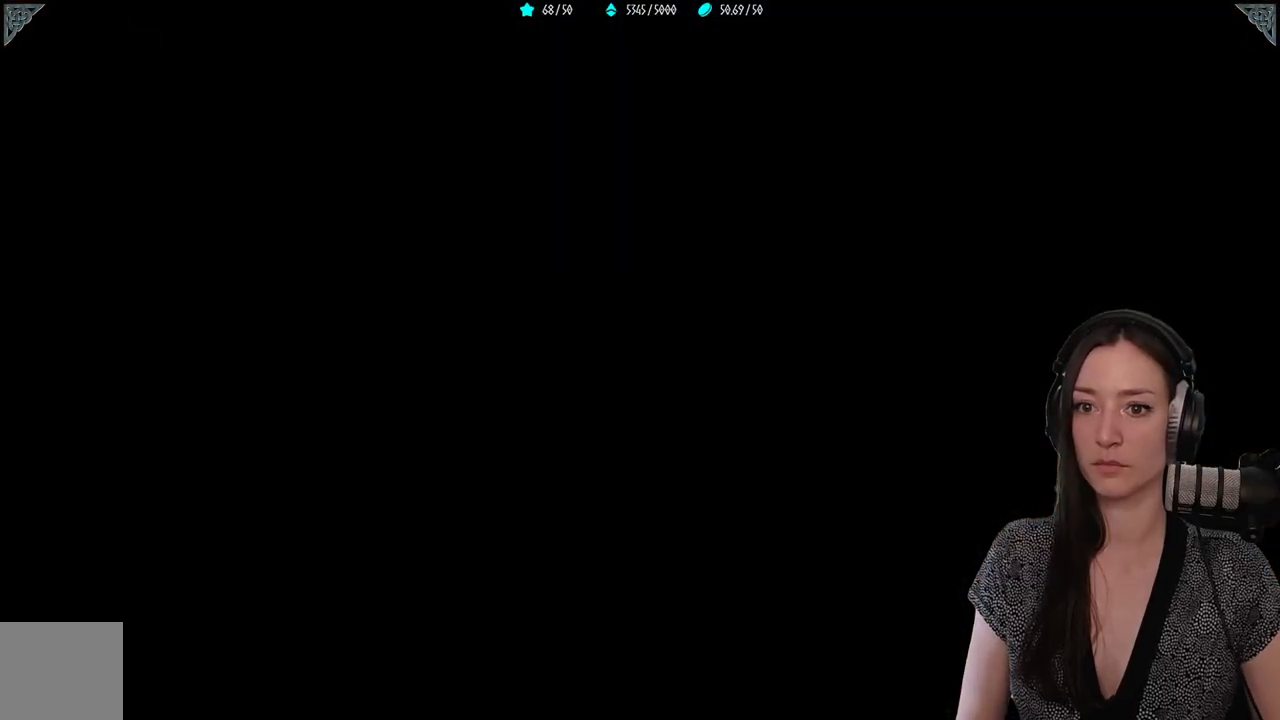
{"buttons": [], "left_stick": "center", "right_stick": "center", "events": [[33, "right_stick", "right"], [50, "right_stick", "center"]]}